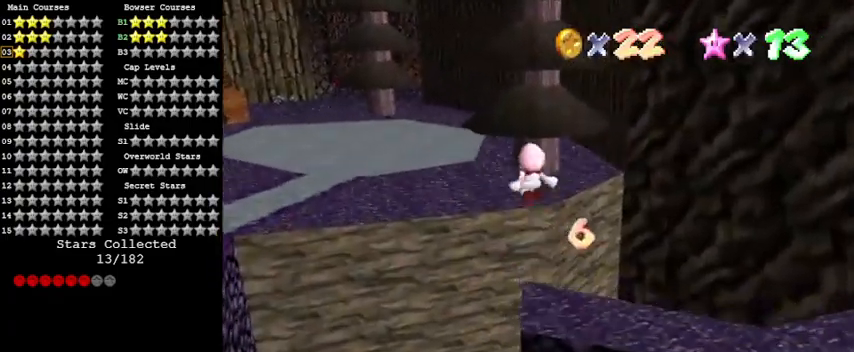
Gameplay with keyboard; each line is a JSON object with the keys held at the frame after it. "events" lists presses ("down") and releases ("up") of "a", "c", "ctrl", "d", "down", "left", "return", "right", "s", "shift", "up", "w", "x" and "y" between this image and that frame as [ms after this image, input, new state], when the widget could be followed in between. No other keys are recorded. Mouse input is not recorded.
{"keys": ["up"], "events": [[100, "d", "down"], [300, "d", "up"]]}
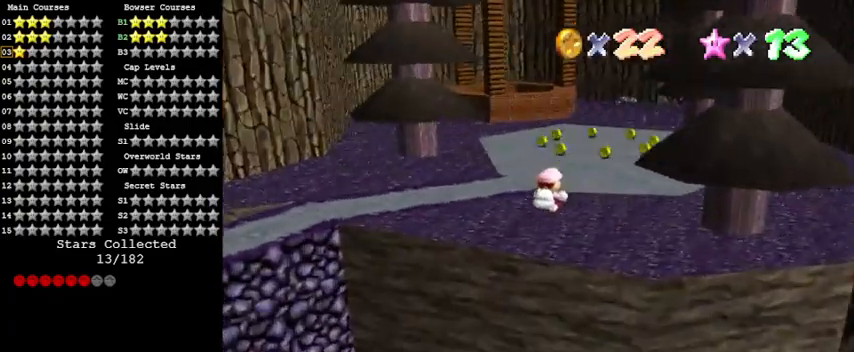
{"keys": ["up"], "events": []}
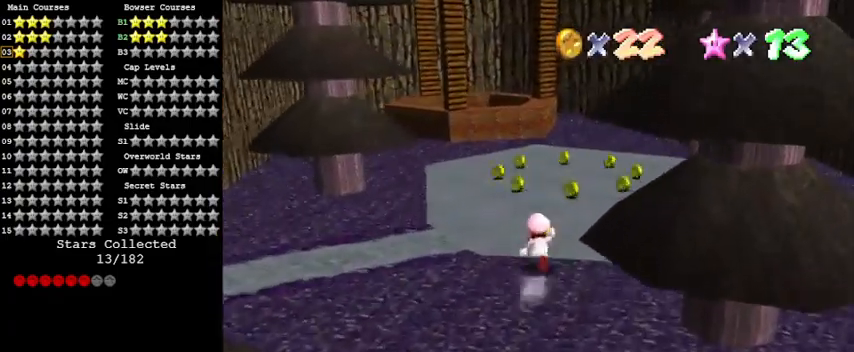
{"keys": ["left", "shift", "up"], "events": [[33, "ctrl", "down"], [233, "ctrl", "up"], [267, "a", "down"], [367, "a", "up"], [367, "left", "down"], [433, "shift", "down"]]}
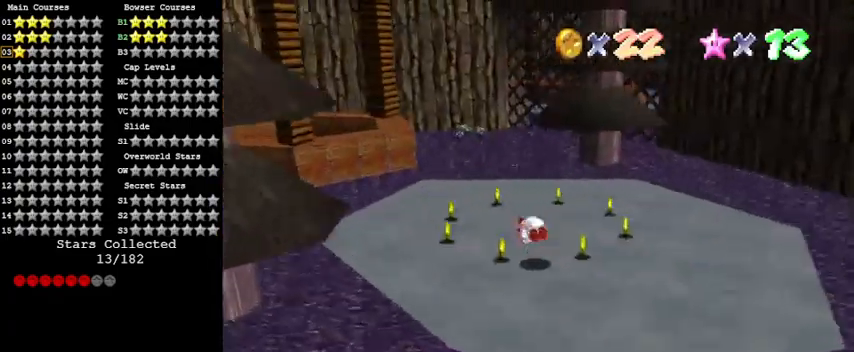
{"keys": ["up"], "events": [[167, "shift", "up"], [367, "left", "up"]]}
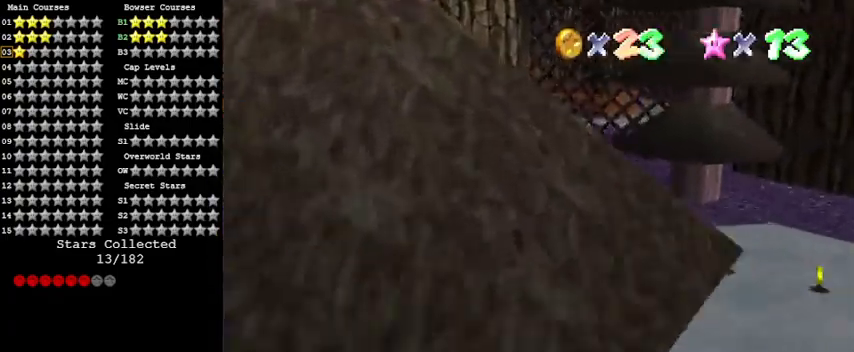
{"keys": ["up"], "events": []}
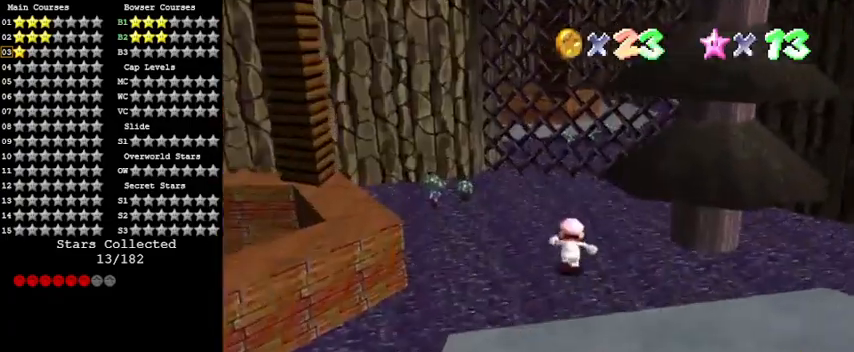
{"keys": ["left", "up"], "events": [[200, "a", "down"], [267, "left", "down"], [400, "a", "up"]]}
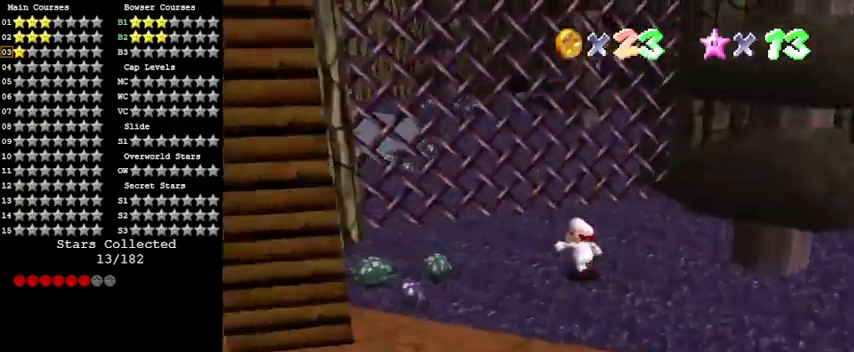
{"keys": ["down", "left"], "events": [[167, "up", "up"], [267, "a", "down"], [367, "down", "down"], [400, "a", "up"]]}
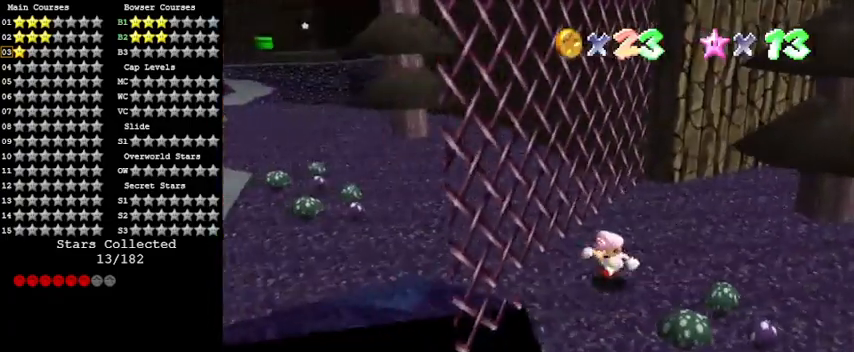
{"keys": ["down", "left"], "events": []}
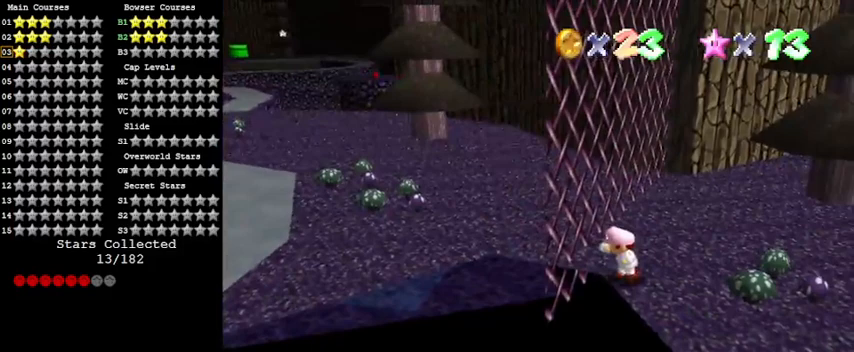
{"keys": ["down", "left"], "events": []}
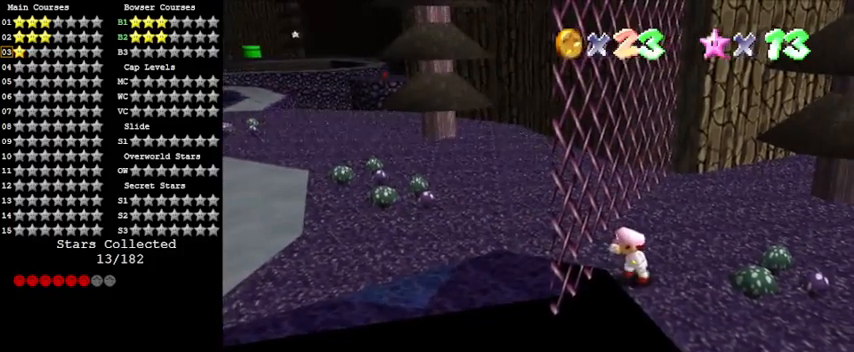
{"keys": ["right"], "events": [[67, "left", "up"], [100, "right", "down"], [300, "a", "down"], [433, "down", "up"], [467, "a", "up"]]}
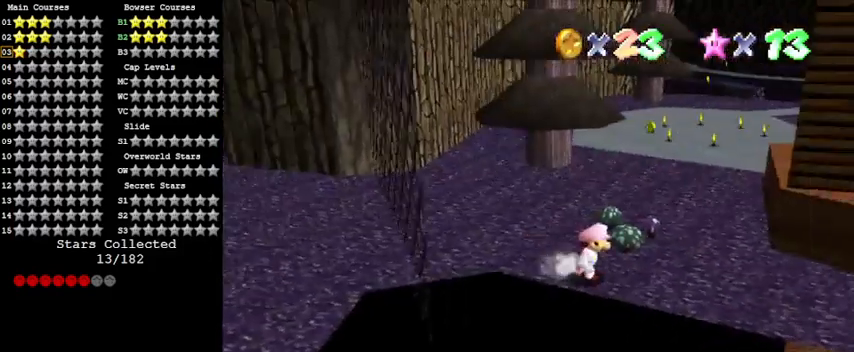
{"keys": ["right", "up"], "events": [[67, "a", "down"], [300, "a", "up"], [300, "up", "down"]]}
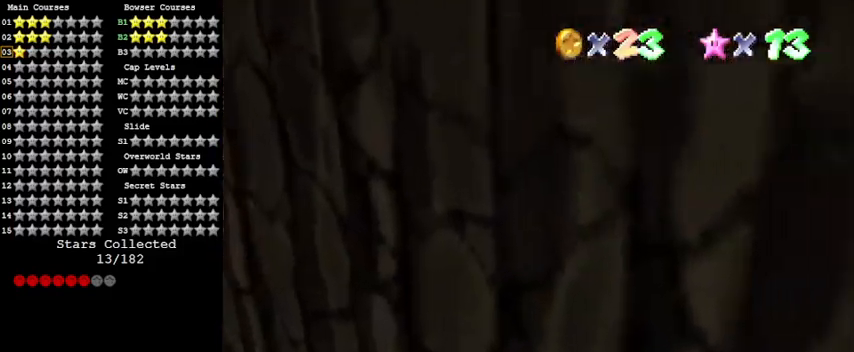
{"keys": ["right"], "events": [[167, "up", "up"], [267, "d", "down"], [400, "d", "up"]]}
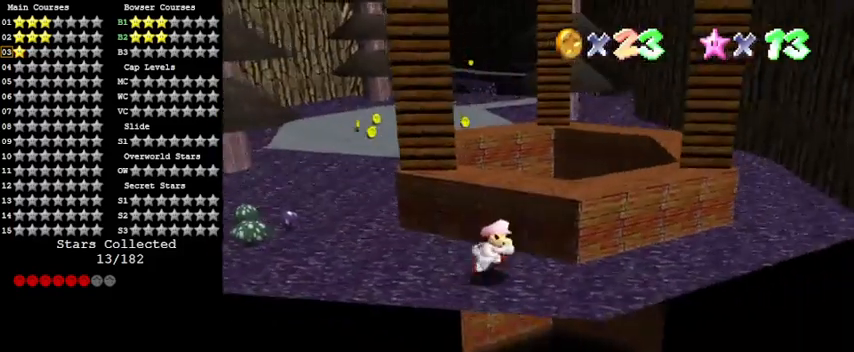
{"keys": ["right", "up"], "events": [[500, "up", "down"]]}
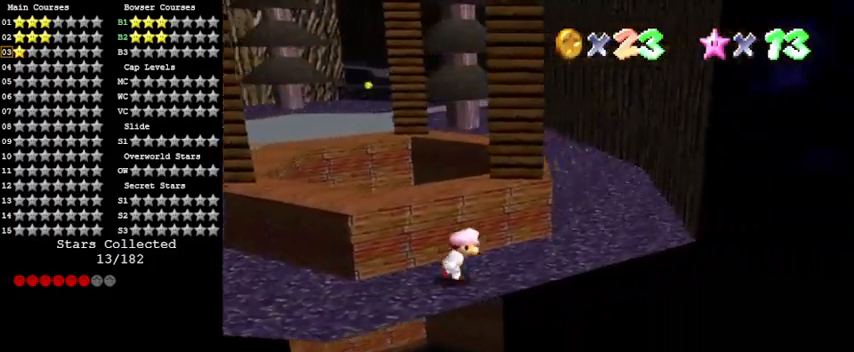
{"keys": ["down"], "events": [[200, "left", "down"], [200, "up", "up"], [233, "right", "up"], [367, "down", "down"], [467, "left", "up"]]}
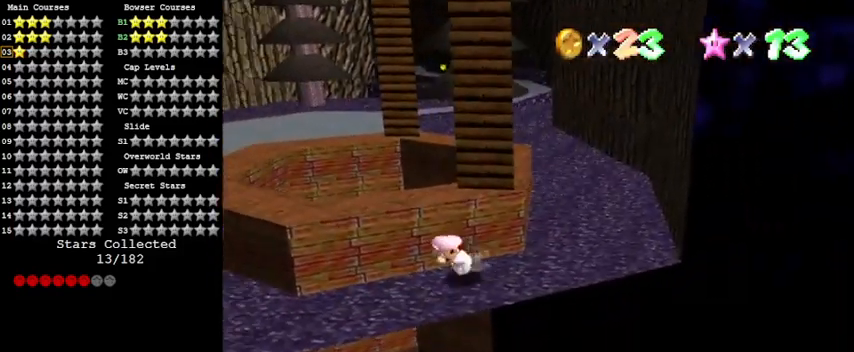
{"keys": ["down", "right", "shift"], "events": [[100, "shift", "down"], [400, "shift", "up"], [500, "right", "down"], [500, "shift", "down"]]}
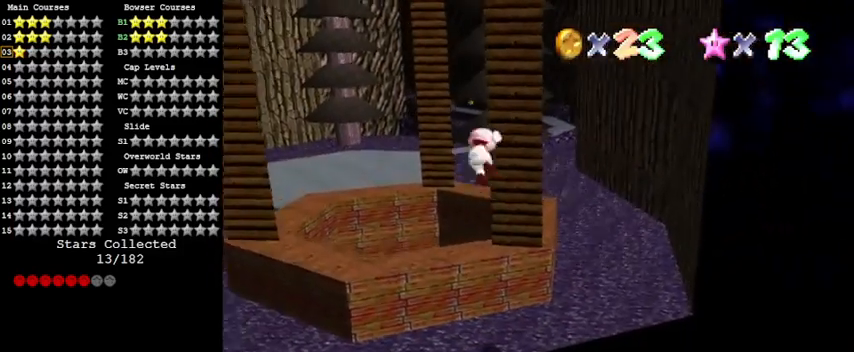
{"keys": ["right", "shift"], "events": [[33, "down", "up"], [167, "up", "down"], [433, "up", "up"]]}
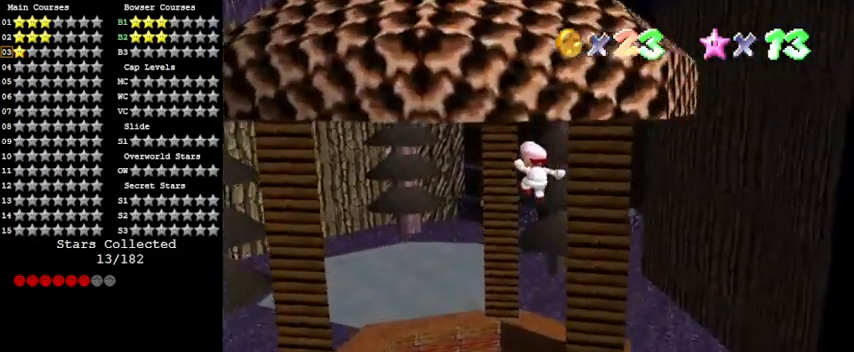
{"keys": ["down", "right"], "events": [[67, "down", "down"], [400, "shift", "up"]]}
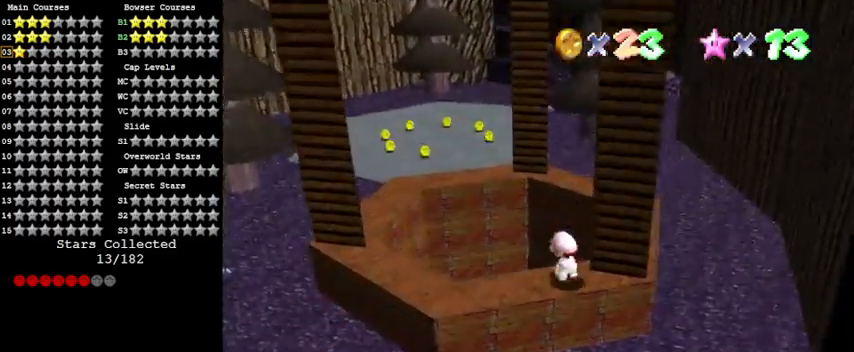
{"keys": [], "events": [[33, "a", "down"], [33, "right", "up"], [100, "down", "up"], [200, "a", "up"]]}
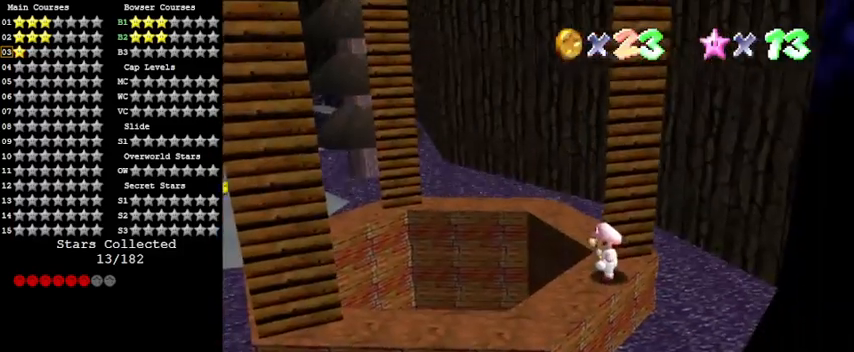
{"keys": [], "events": [[100, "up", "down"], [233, "up", "up"]]}
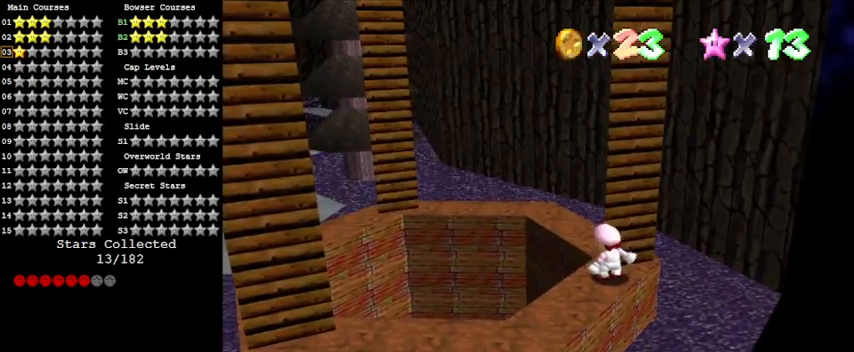
{"keys": ["down"], "events": [[167, "down", "down"]]}
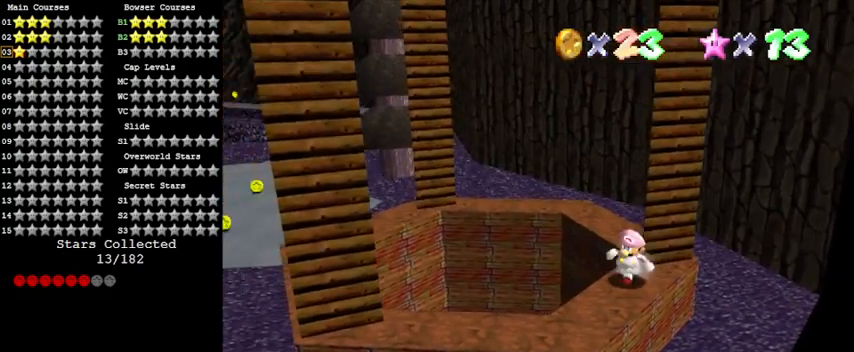
{"keys": ["right"], "events": [[133, "left", "down"], [300, "down", "up"], [300, "right", "down"], [367, "left", "up"]]}
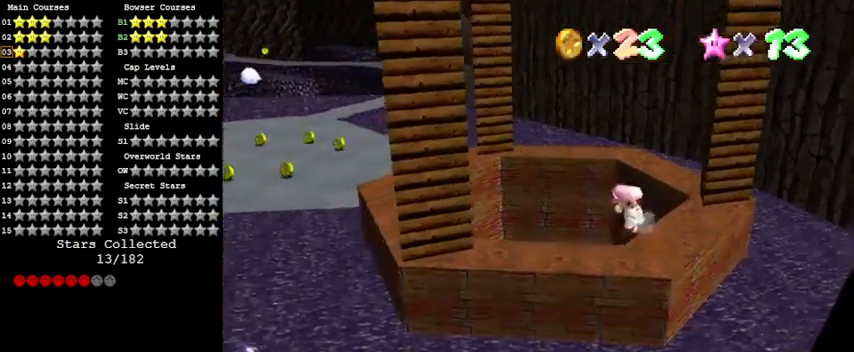
{"keys": ["down", "right", "shift"], "events": [[33, "down", "down"], [200, "shift", "down"], [367, "shift", "up"], [467, "shift", "down"]]}
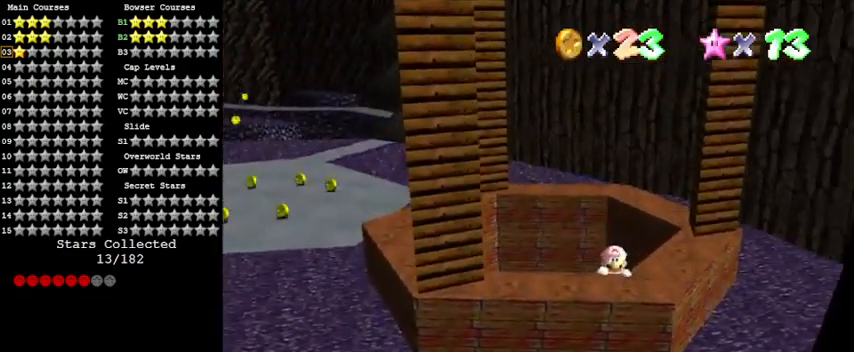
{"keys": ["right"], "events": [[133, "down", "up"], [200, "shift", "up"]]}
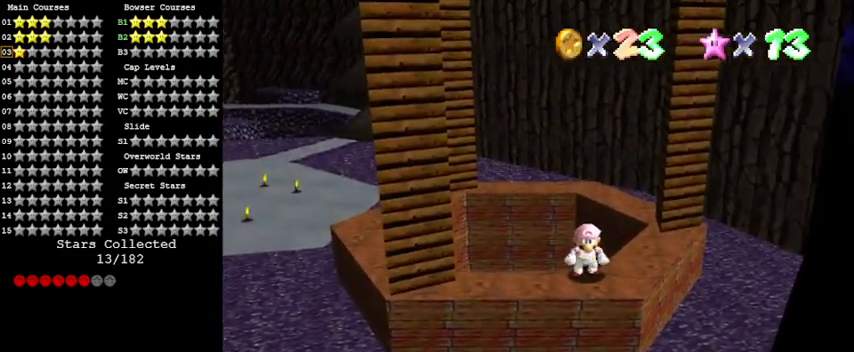
{"keys": ["left"], "events": [[33, "up", "down"], [433, "left", "down"], [433, "right", "up"], [433, "up", "up"]]}
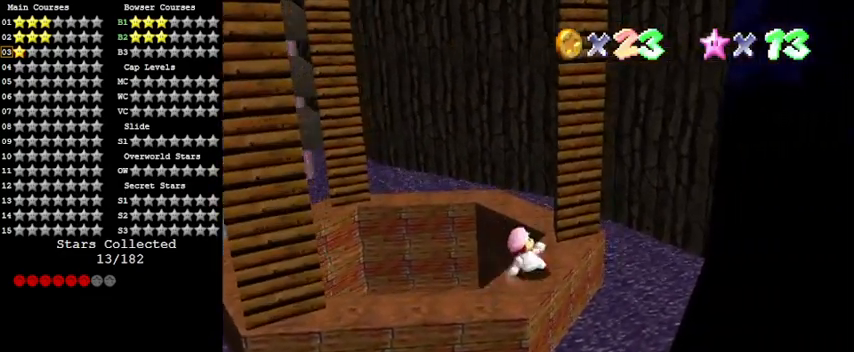
{"keys": ["down", "right", "shift"], "events": [[33, "down", "down"], [133, "left", "up"], [167, "right", "down"], [300, "shift", "down"]]}
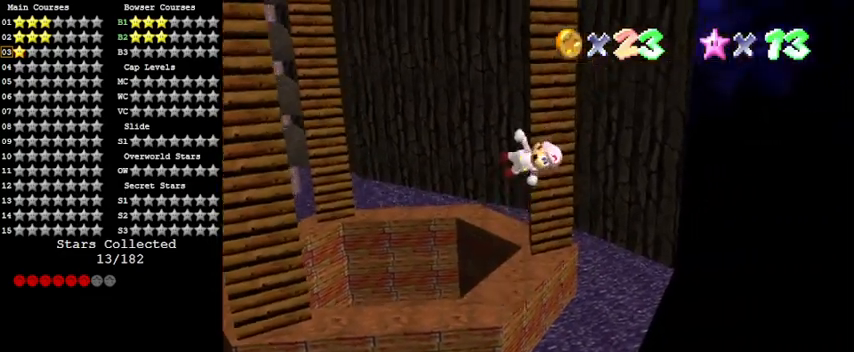
{"keys": ["shift"], "events": [[233, "down", "up"], [333, "shift", "up"], [433, "shift", "down"], [467, "right", "up"]]}
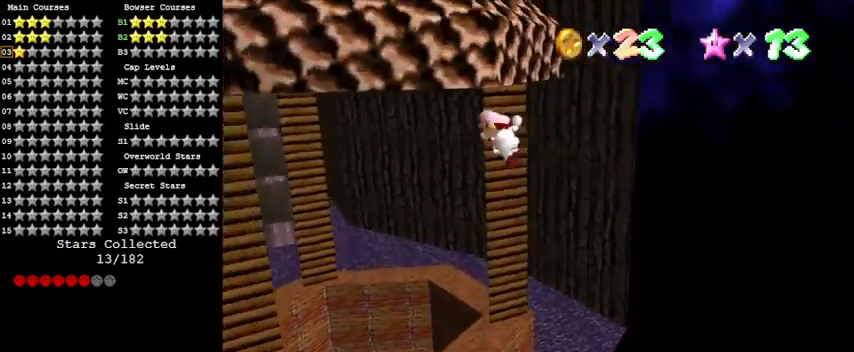
{"keys": ["shift", "up"], "events": [[100, "right", "down"], [167, "right", "up"], [300, "up", "down"]]}
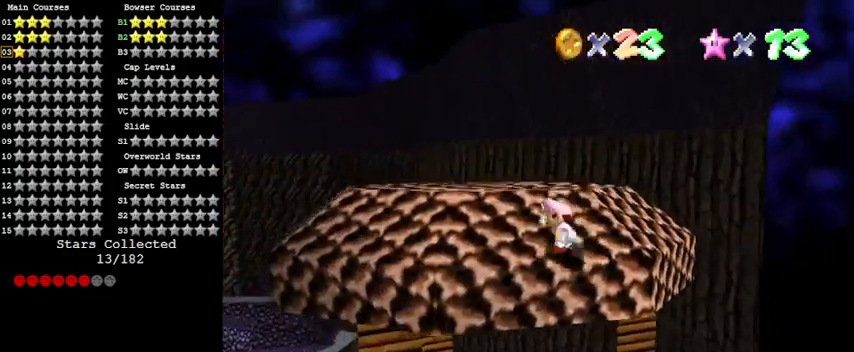
{"keys": ["shift", "up"], "events": [[300, "ctrl", "down"], [500, "ctrl", "up"]]}
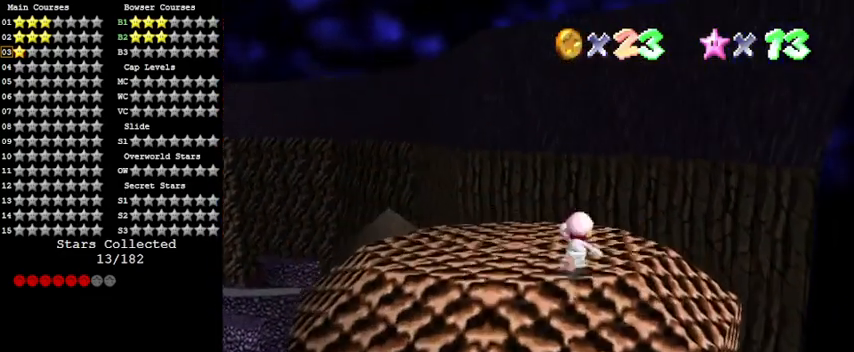
{"keys": [], "events": [[133, "shift", "up"], [267, "d", "down"], [300, "left", "down"], [400, "d", "up"], [400, "left", "up"], [400, "up", "up"]]}
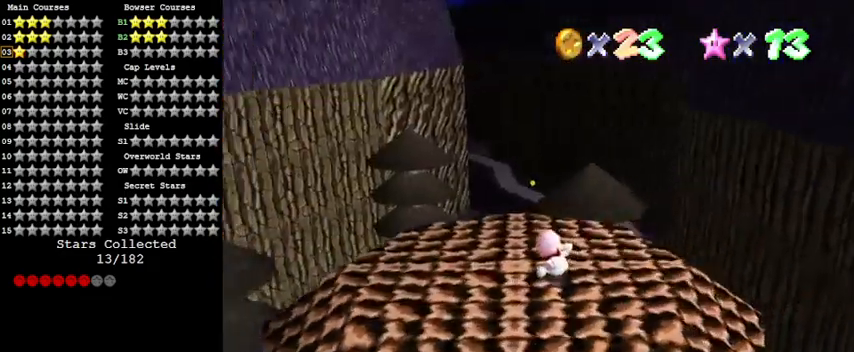
{"keys": ["left"], "events": [[33, "d", "down"], [167, "left", "down"], [233, "d", "up"]]}